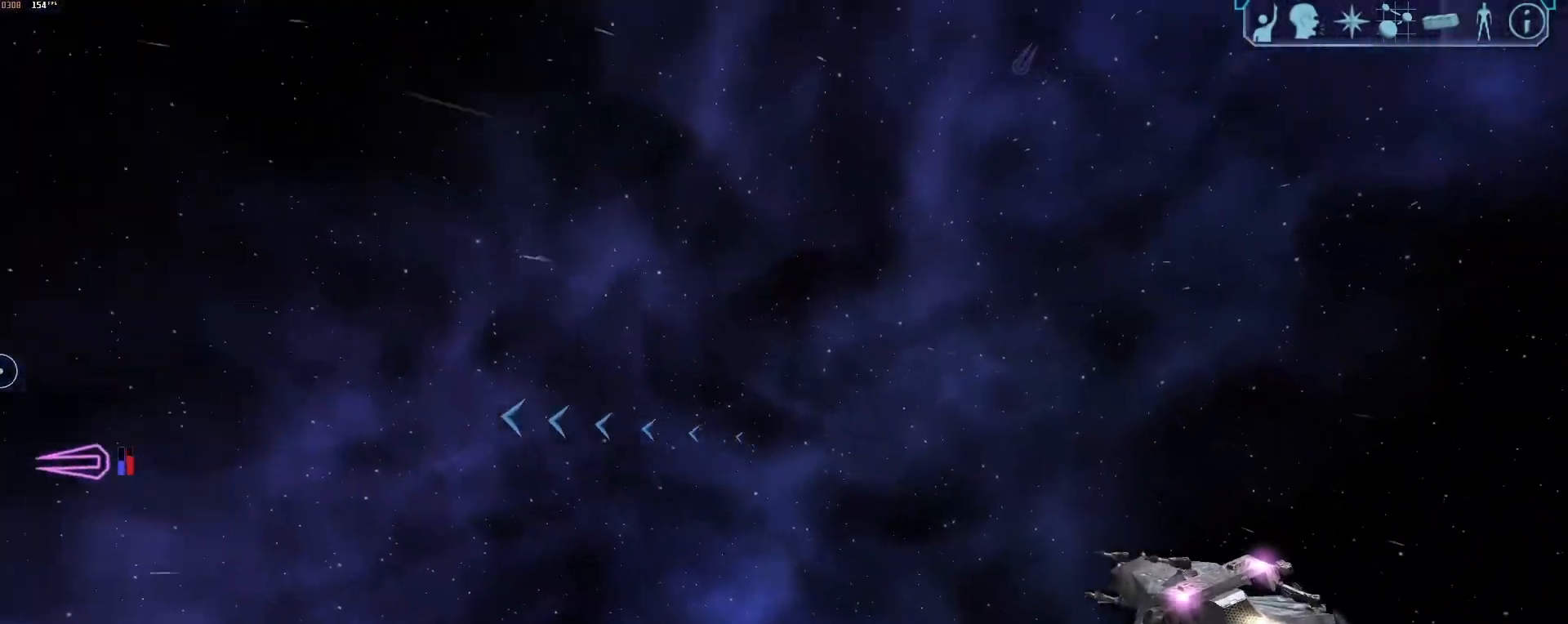
Gameplay with keyboard and mouse; each line is a JSON object with the keys and mouse buttons held at the frame after it. "events" lists presses ("down") and releases ("up") of "1", "2", "3", "4", "5", "a", "alt", "b", "c", "ctrl", "d", "e", "f", "g", "q", "r", "s", "shift", "space", "t", "tab", "tilde", "v", "w", "x", "z", "mouse_left", "mouse_wheel", "mouse_right", "mouse_mb4" and "mouse_mb5" between this image and that frame as [ms after this image, input, new state], when the widget could be followed in between. "mouse_left", "mouse_wheel", "mouse_right", "mouse_mb4", "mouse_mb5" = the "left", "wheel", "right", "mb4", "mb5" buttons of the "mouse" list. No other keys are recorded. "wheel" means that the mouse wheel is clicked or scrolled. Mouse movement is not recorded.
{"keys": ["d"], "mouse": [], "events": [[33, "z", "down"], [133, "z", "up"], [217, "tab", "up"], [267, "d", "up"], [500, "d", "down"]]}
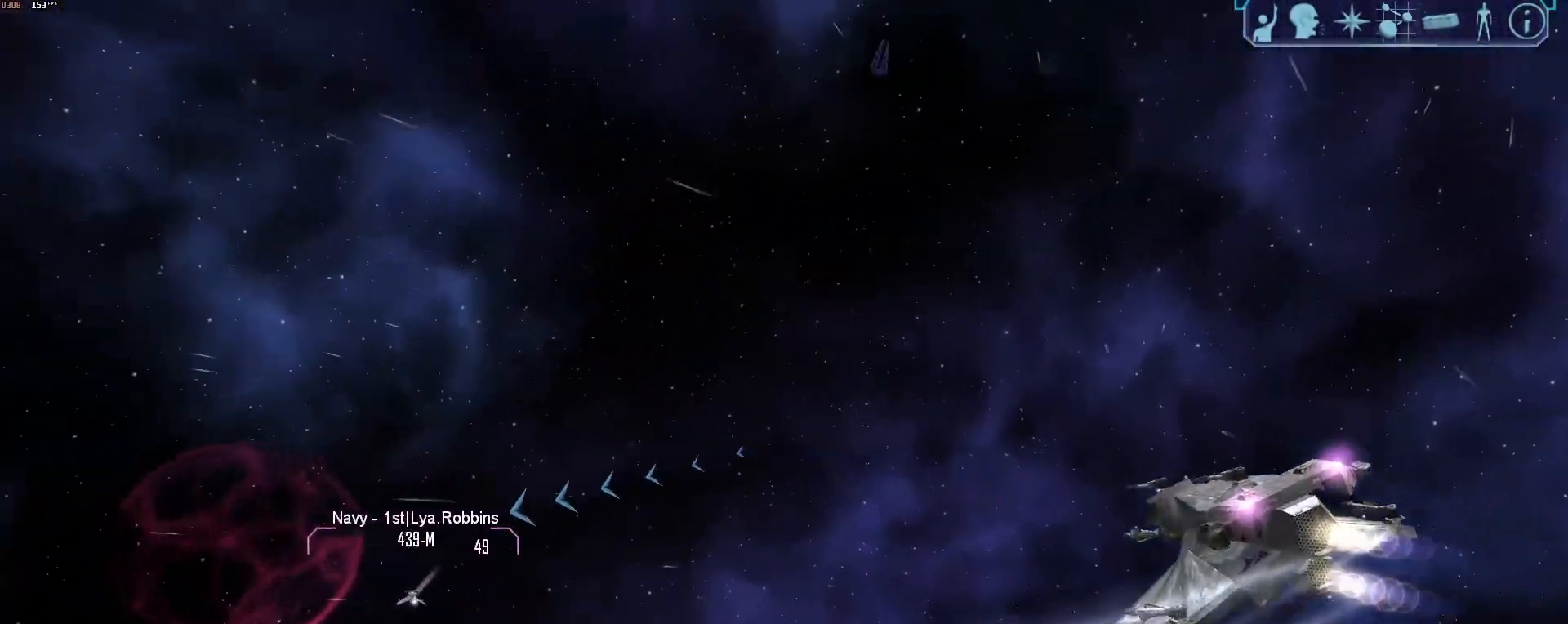
{"keys": ["a", "x"], "mouse": [], "events": [[50, "tab", "down"], [283, "d", "up"], [333, "tab", "up"], [433, "a", "down"], [433, "x", "down"]]}
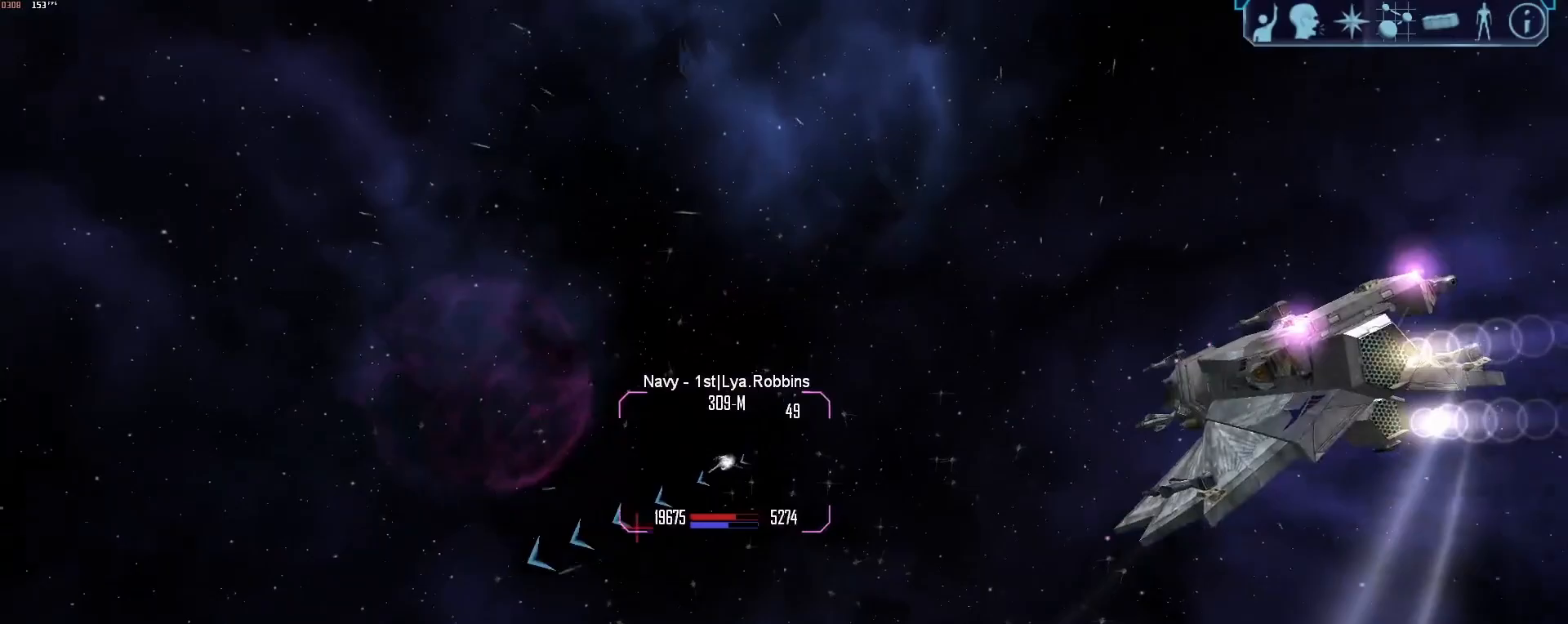
{"keys": ["a", "tab"], "mouse": [], "events": [[67, "x", "up"], [433, "tab", "down"]]}
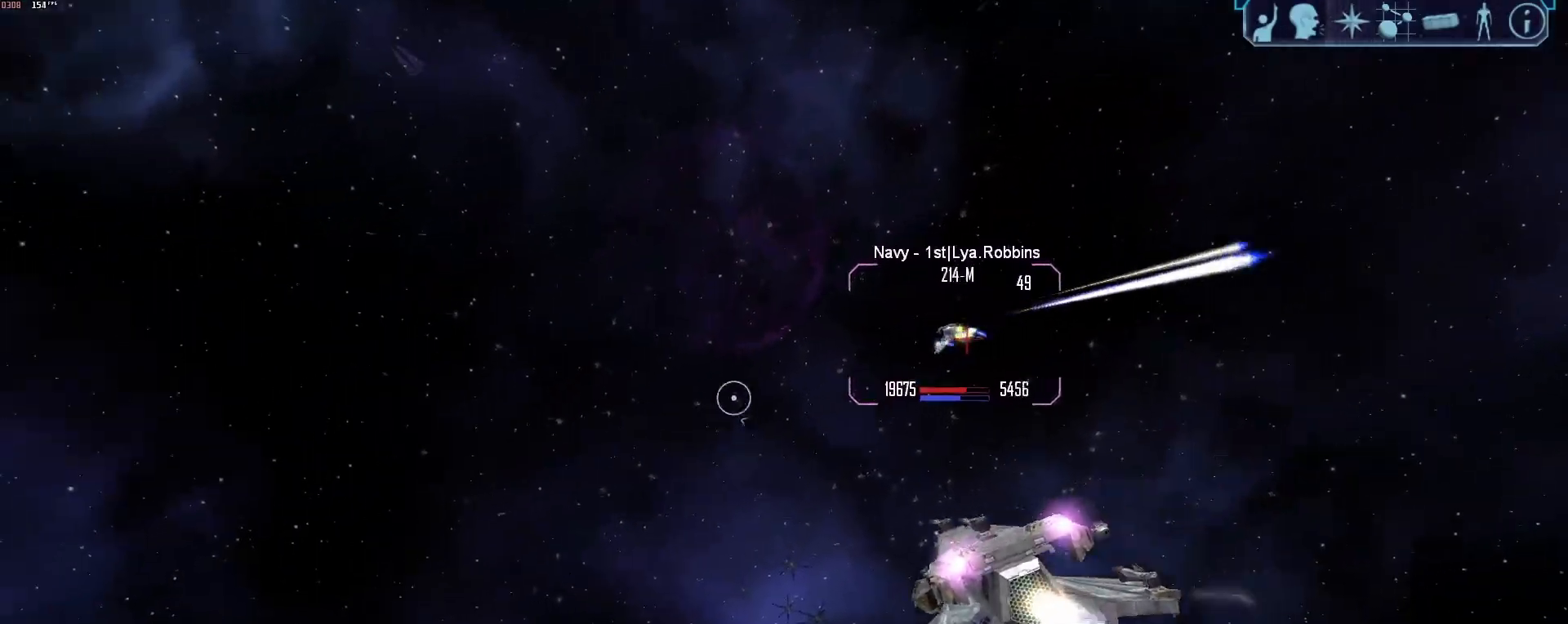
{"keys": ["a", "tab"], "mouse": ["right"], "events": [[267, "mouse_right", "down"]]}
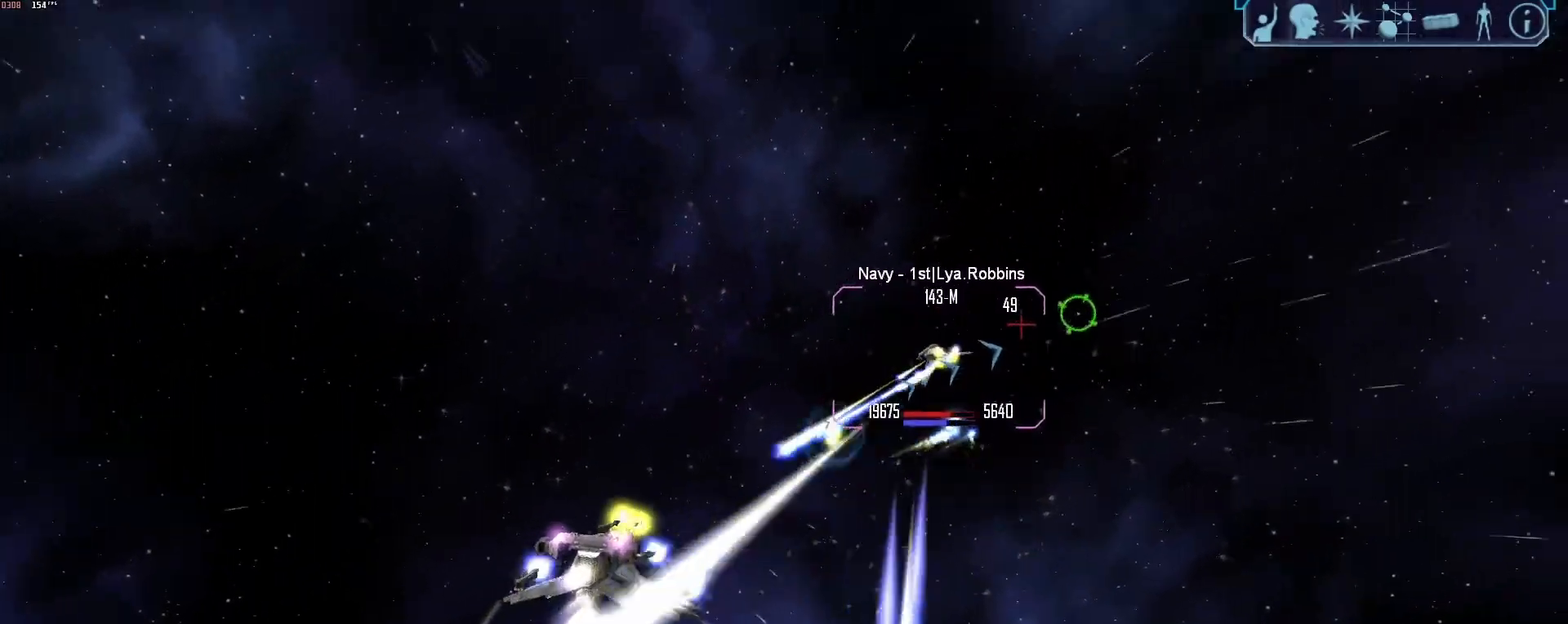
{"keys": ["a", "tab"], "mouse": ["right"], "events": [[183, "tab", "up"], [233, "a", "up"], [333, "a", "down"], [333, "x", "down"], [433, "x", "up"], [467, "tab", "down"]]}
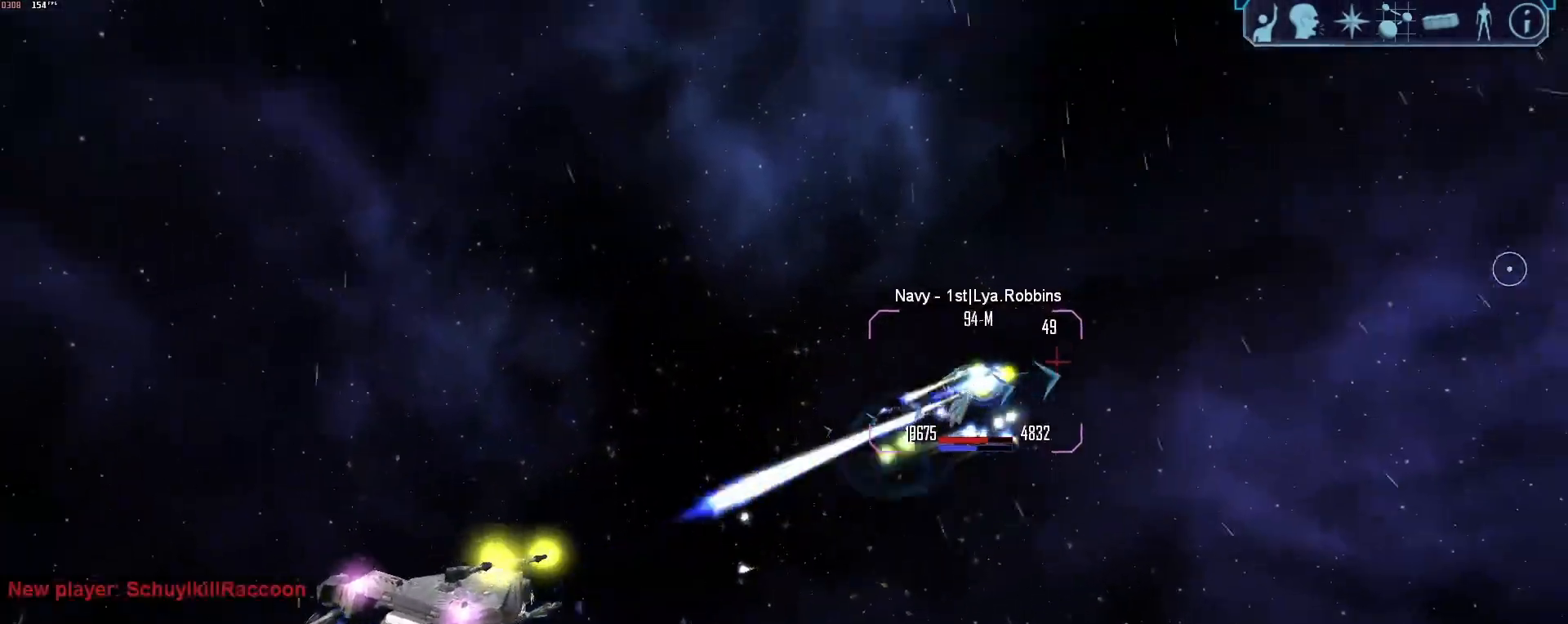
{"keys": [], "mouse": [], "events": [[400, "mouse_right", "up"], [433, "tab", "up"], [483, "a", "up"]]}
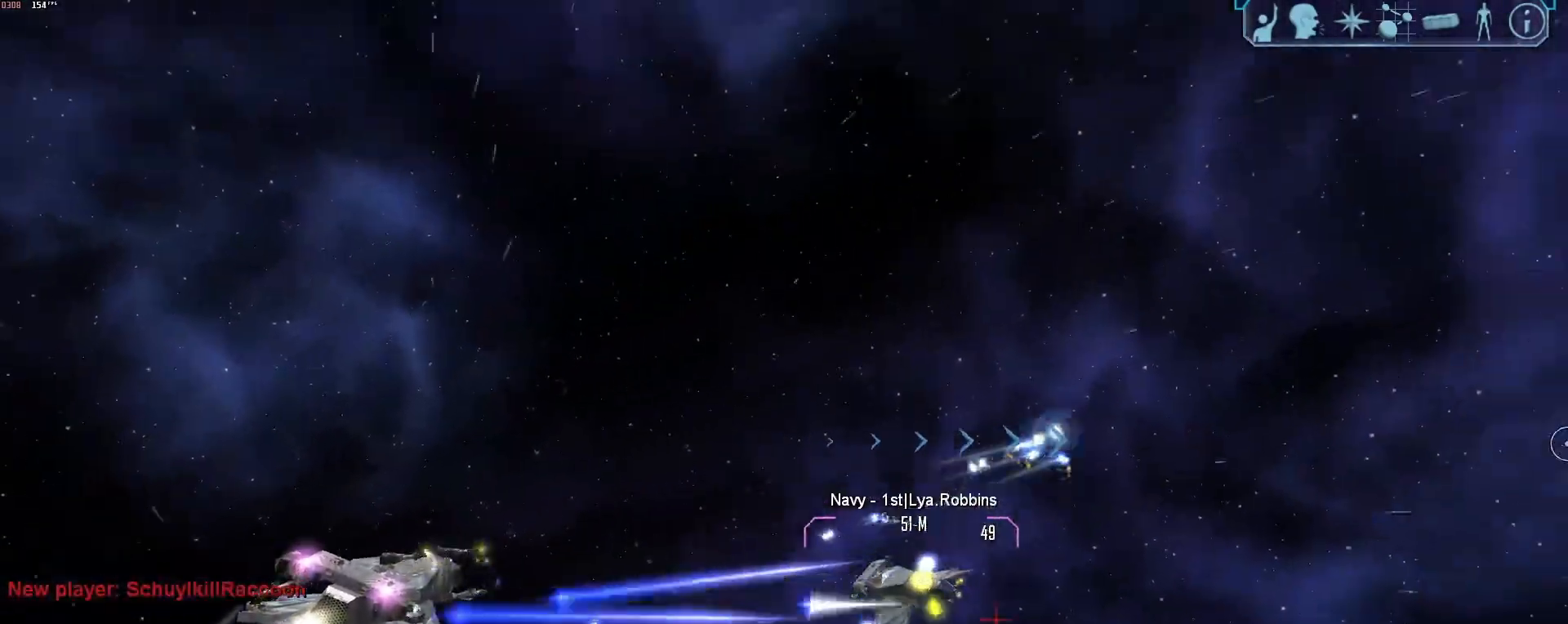
{"keys": ["s"], "mouse": [], "events": [[217, "x", "down"], [317, "s", "down"], [317, "x", "up"]]}
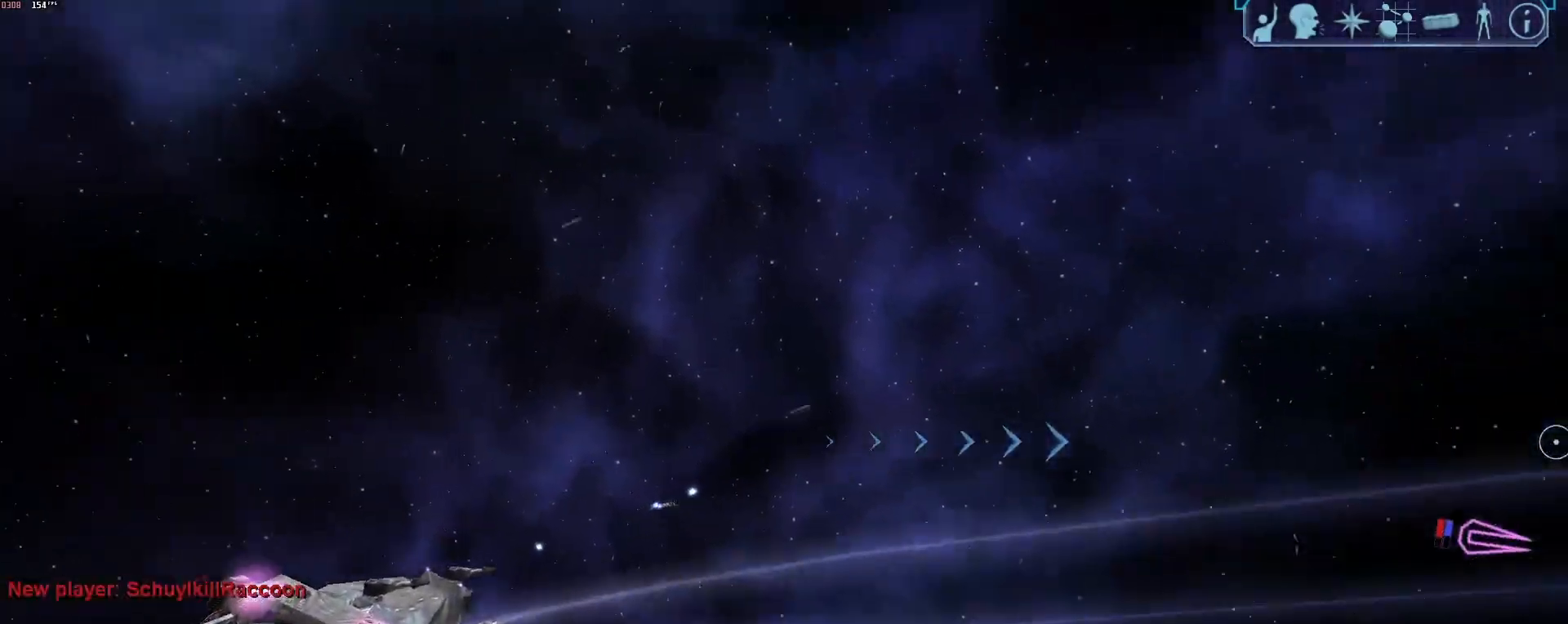
{"keys": ["d"], "mouse": [], "events": [[50, "d", "down"], [100, "s", "up"]]}
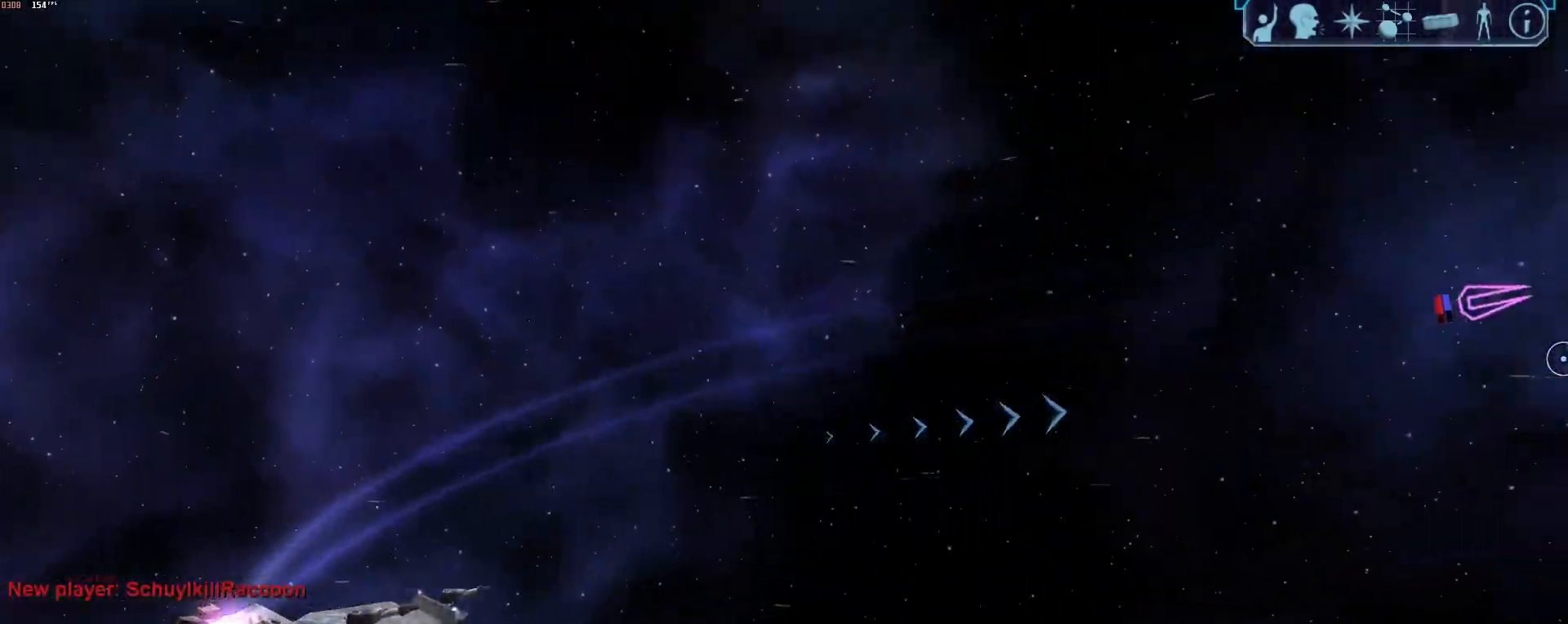
{"keys": ["d", "tab"], "mouse": [], "events": [[200, "tab", "down"]]}
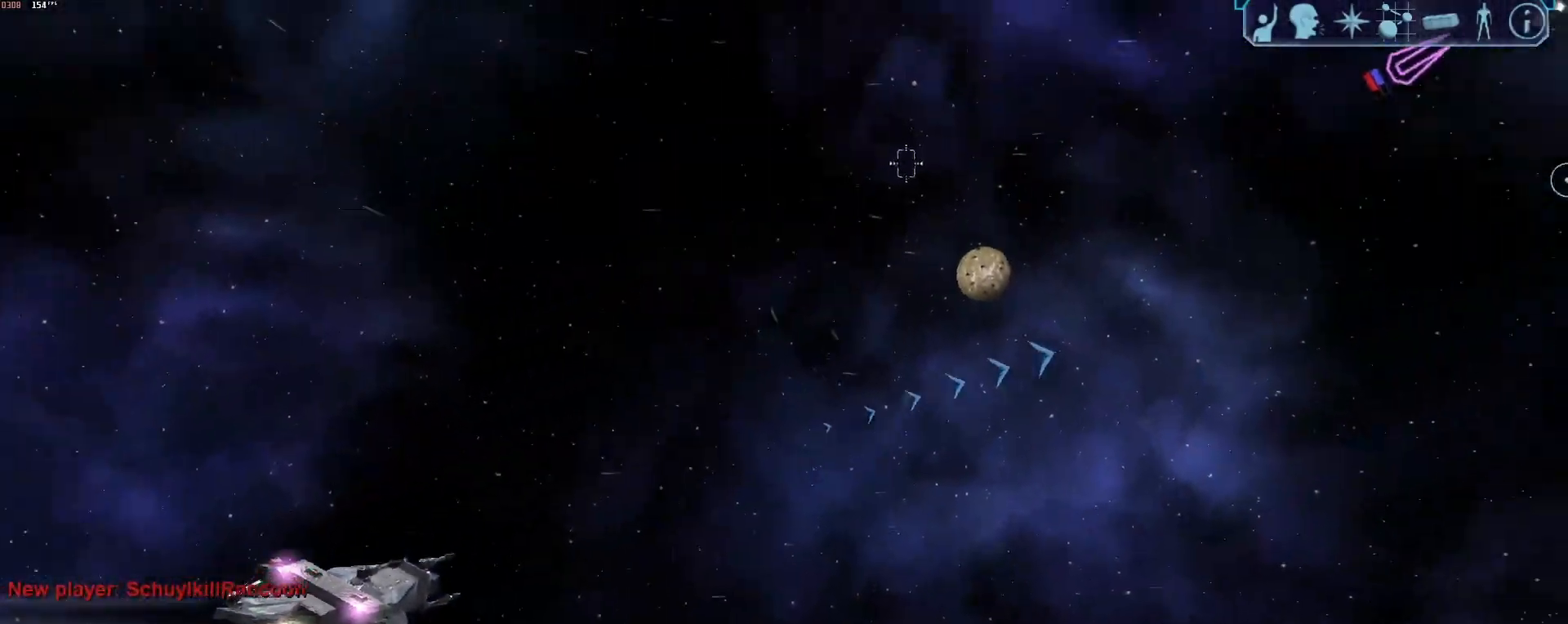
{"keys": ["tab", "w"], "mouse": [], "events": [[133, "w", "down"], [217, "d", "up"]]}
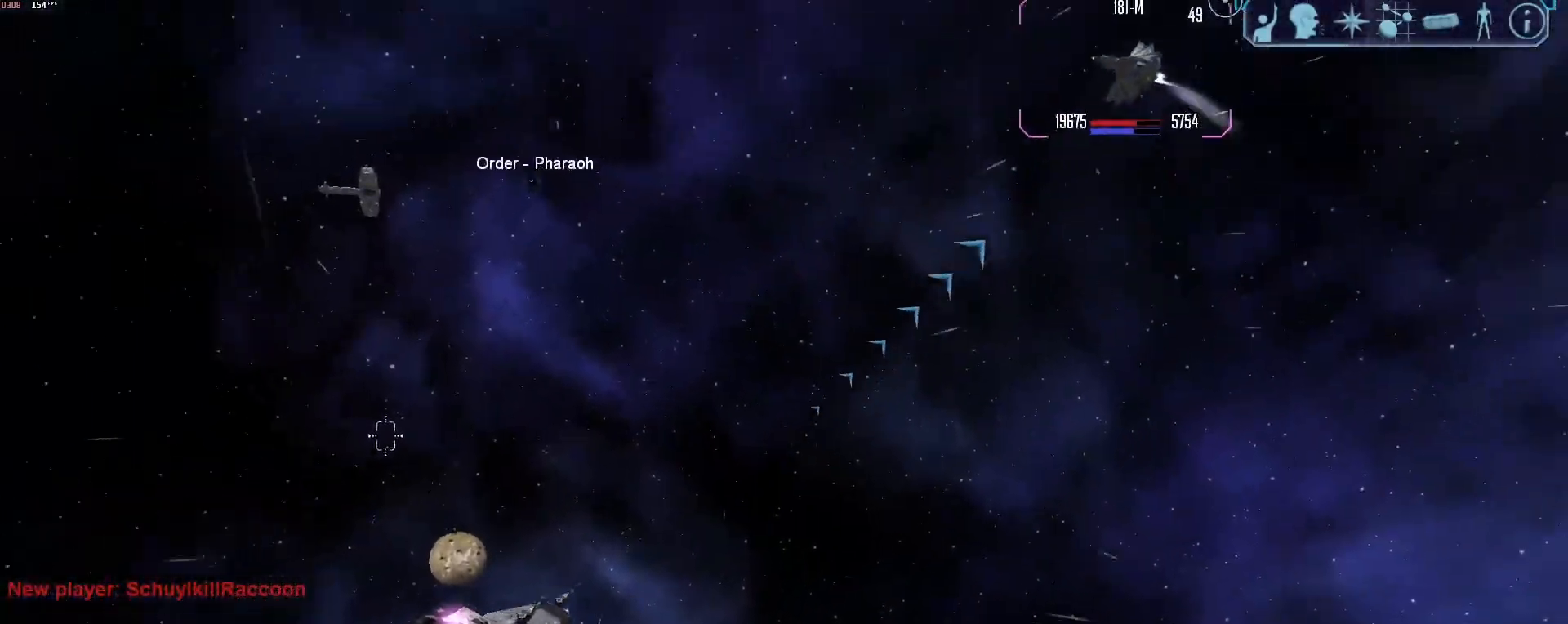
{"keys": ["d", "tab"], "mouse": ["right"], "events": [[333, "mouse_right", "down"], [333, "w", "up"], [383, "d", "down"]]}
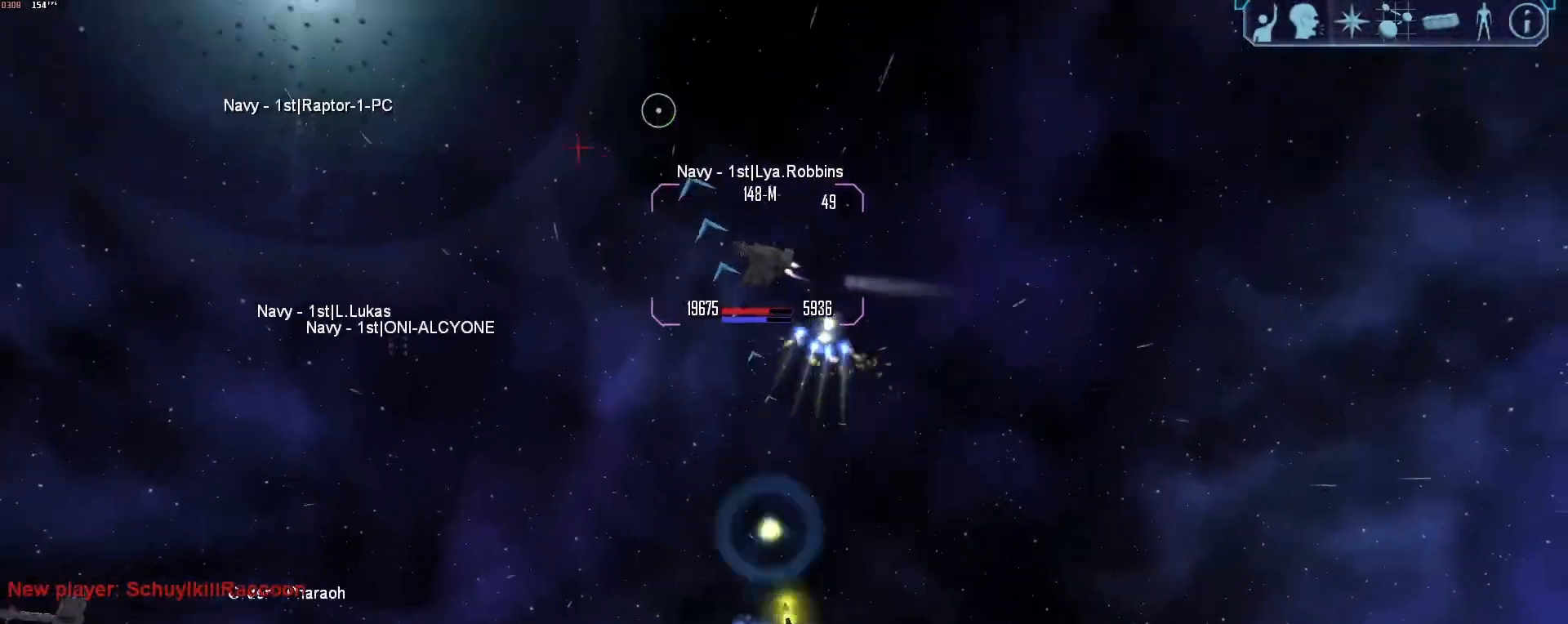
{"keys": ["d", "tab"], "mouse": ["right"], "events": [[300, "tab", "up"], [300, "x", "down"], [400, "x", "up"], [450, "tab", "down"]]}
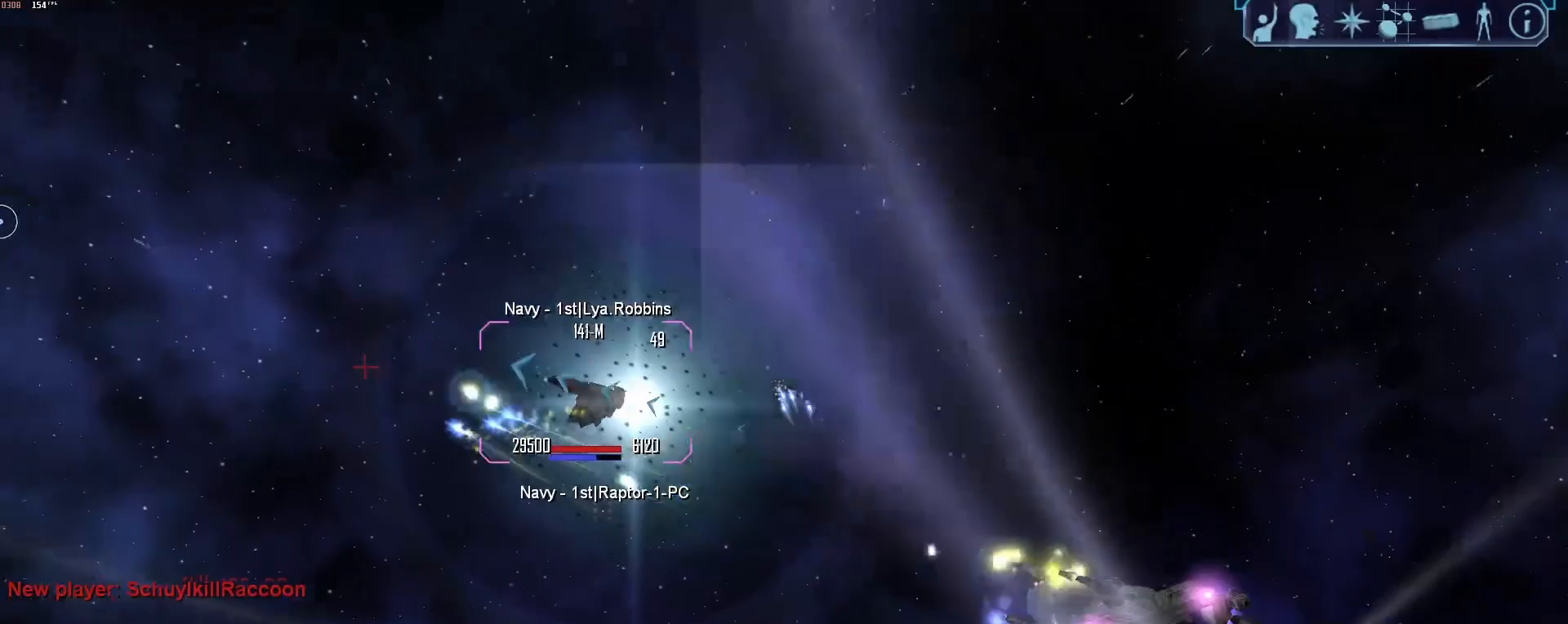
{"keys": ["tab"], "mouse": [], "events": [[317, "mouse_right", "up"], [500, "d", "up"]]}
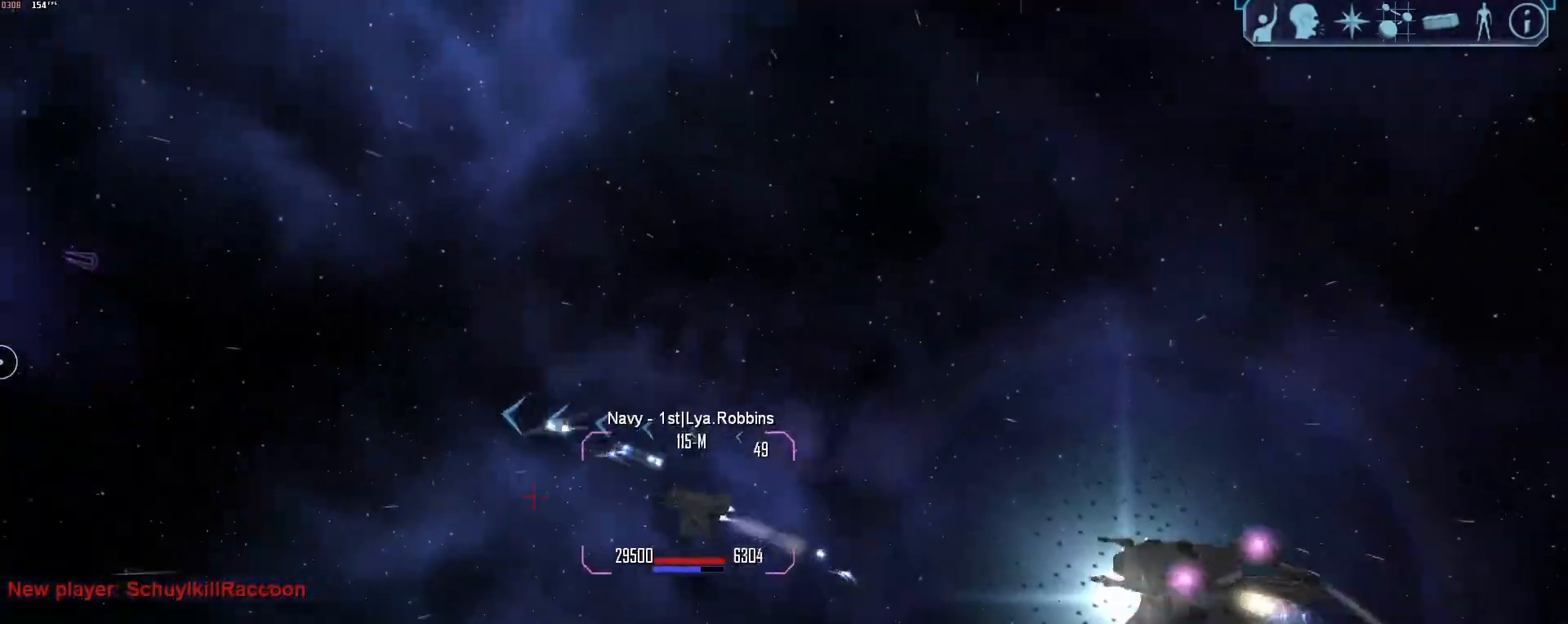
{"keys": ["x"], "mouse": [], "events": [[50, "tab", "up"], [433, "x", "down"]]}
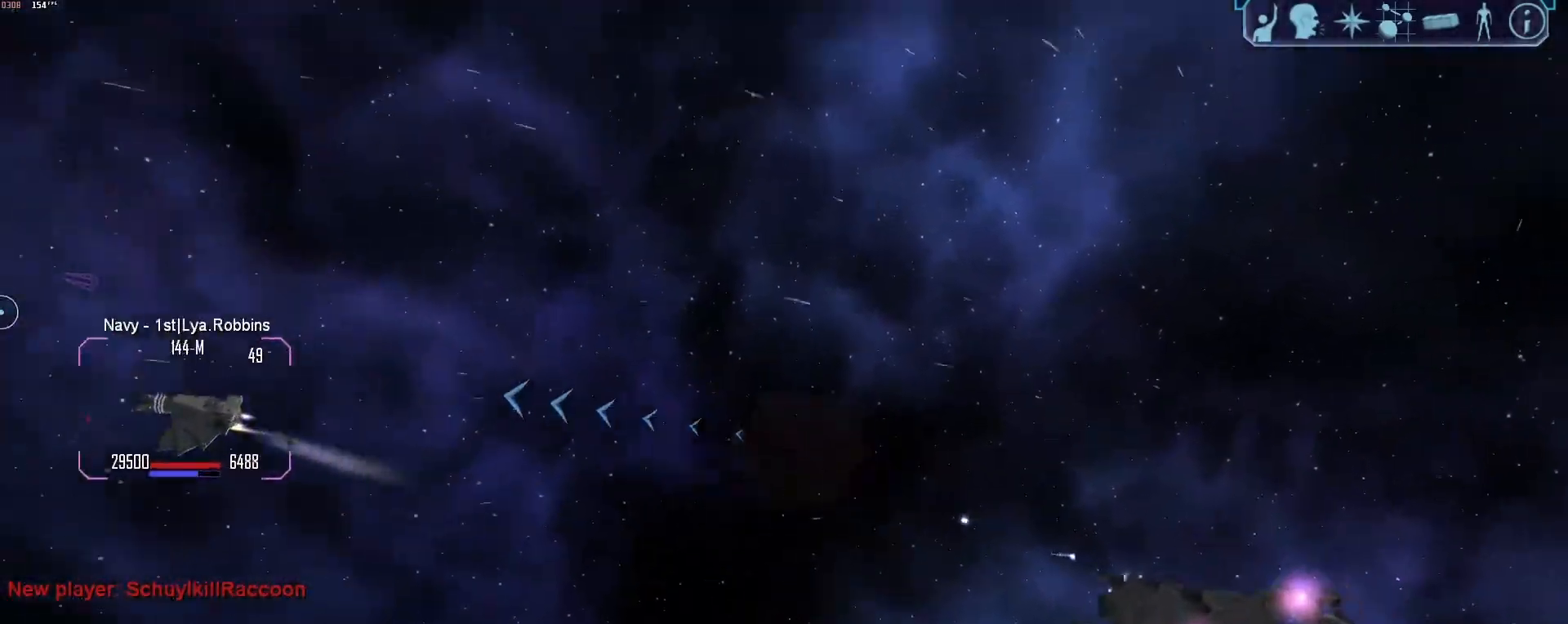
{"keys": ["a", "tab"], "mouse": ["right"], "events": [[17, "a", "down"], [17, "x", "up"], [300, "tab", "down"], [350, "mouse_right", "down"]]}
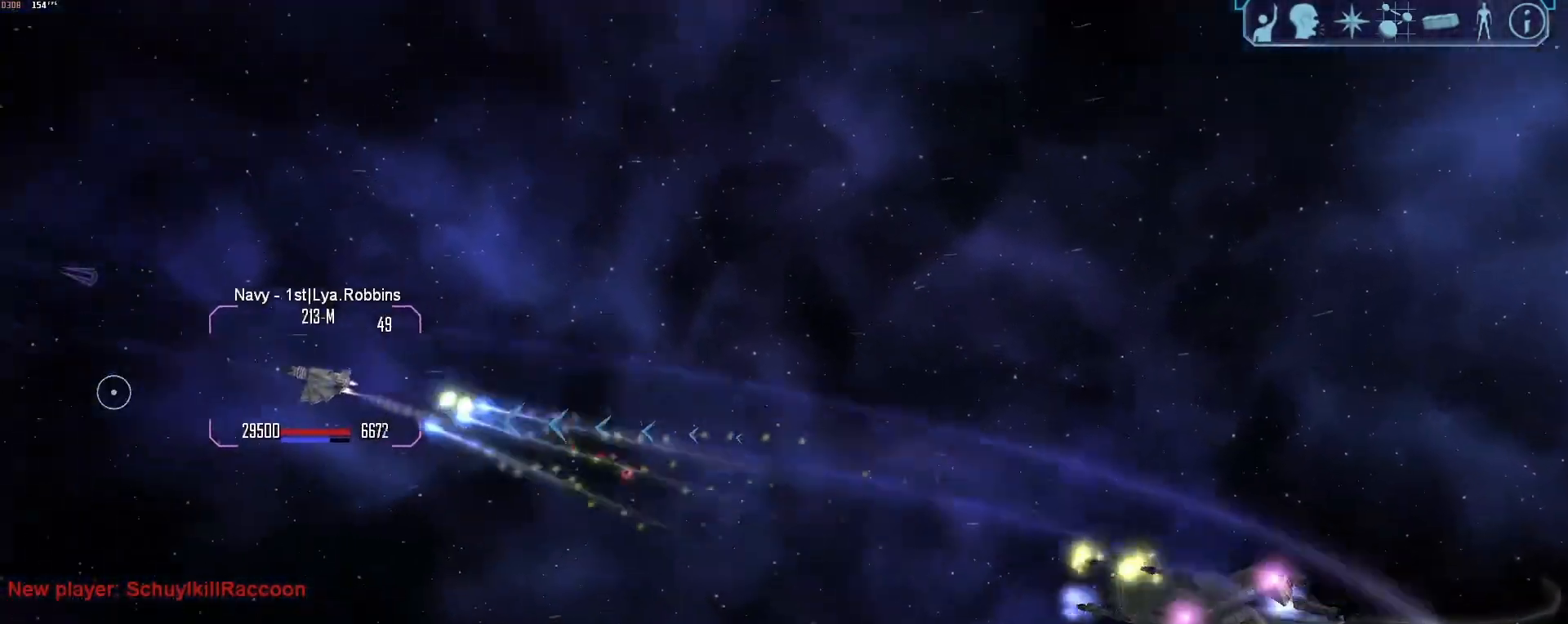
{"keys": ["d", "tab"], "mouse": ["mb4"], "events": [[83, "a", "up"], [83, "d", "down"], [133, "mouse_right", "up"], [267, "mouse_mb4", "down"], [367, "mouse_mb4", "up"], [500, "mouse_mb4", "down"]]}
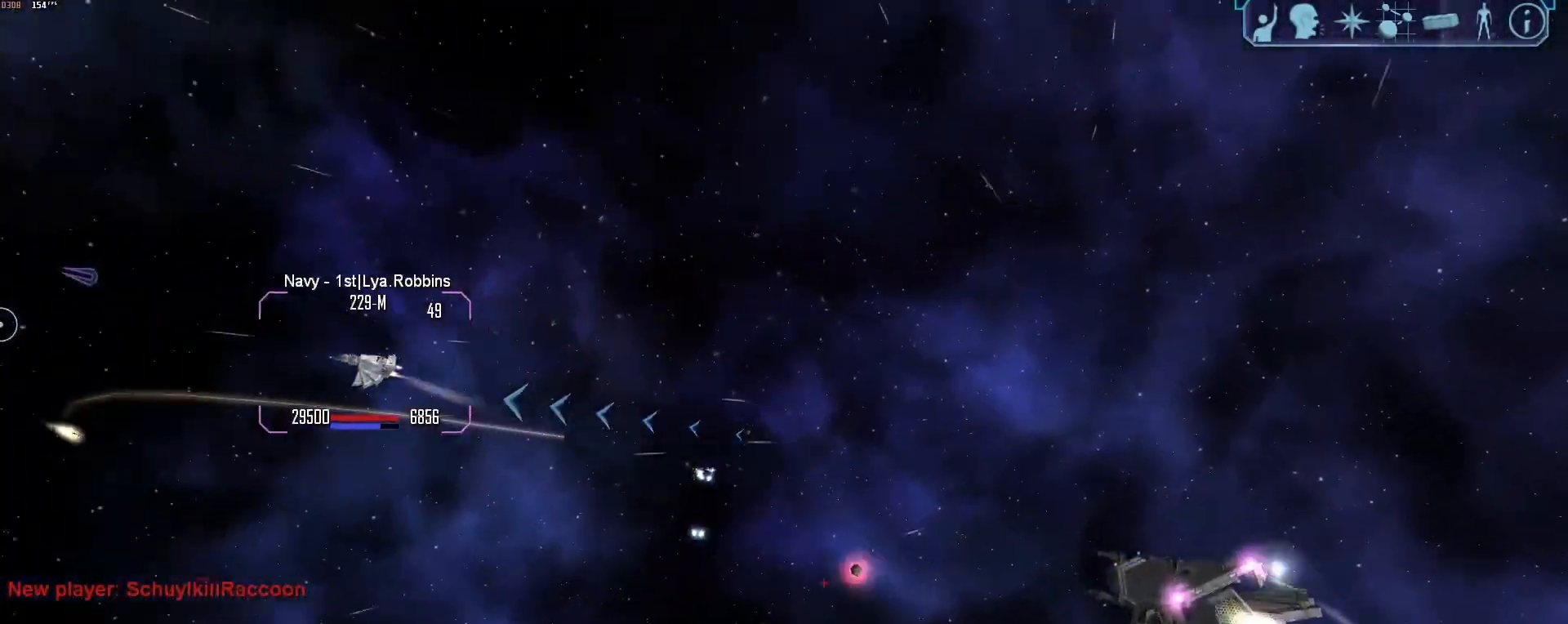
{"keys": ["d", "tab"], "mouse": ["mb4"], "events": [[100, "mouse_mb4", "up"], [150, "mouse_mb4", "down"], [183, "mouse_mb4", "up"], [233, "mouse_mb4", "down"], [333, "mouse_mb4", "up"], [383, "mouse_mb4", "down"], [417, "mouse_mb4", "up"], [467, "mouse_mb4", "down"]]}
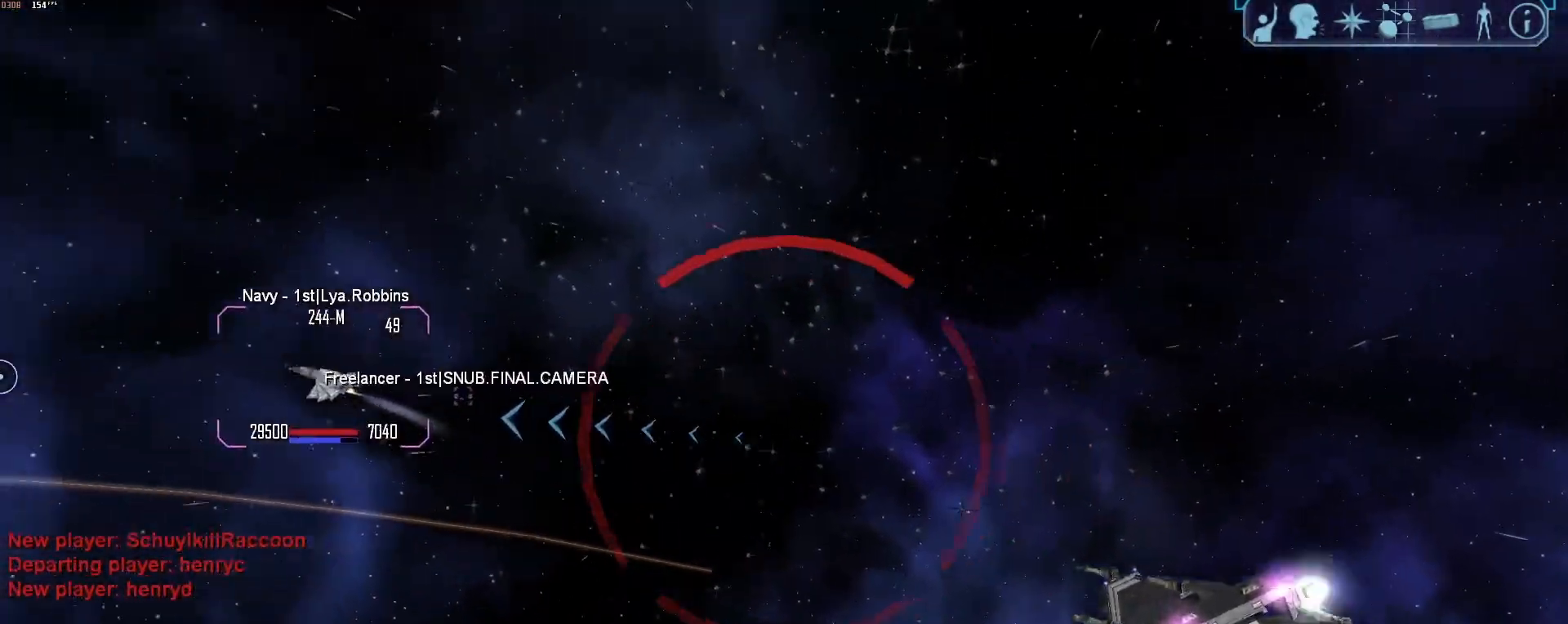
{"keys": ["d", "tab"], "mouse": [], "events": [[67, "mouse_mb4", "up"], [117, "z", "down"], [200, "d", "up"], [200, "tab", "up"], [200, "z", "up"], [483, "d", "down"], [483, "tab", "down"]]}
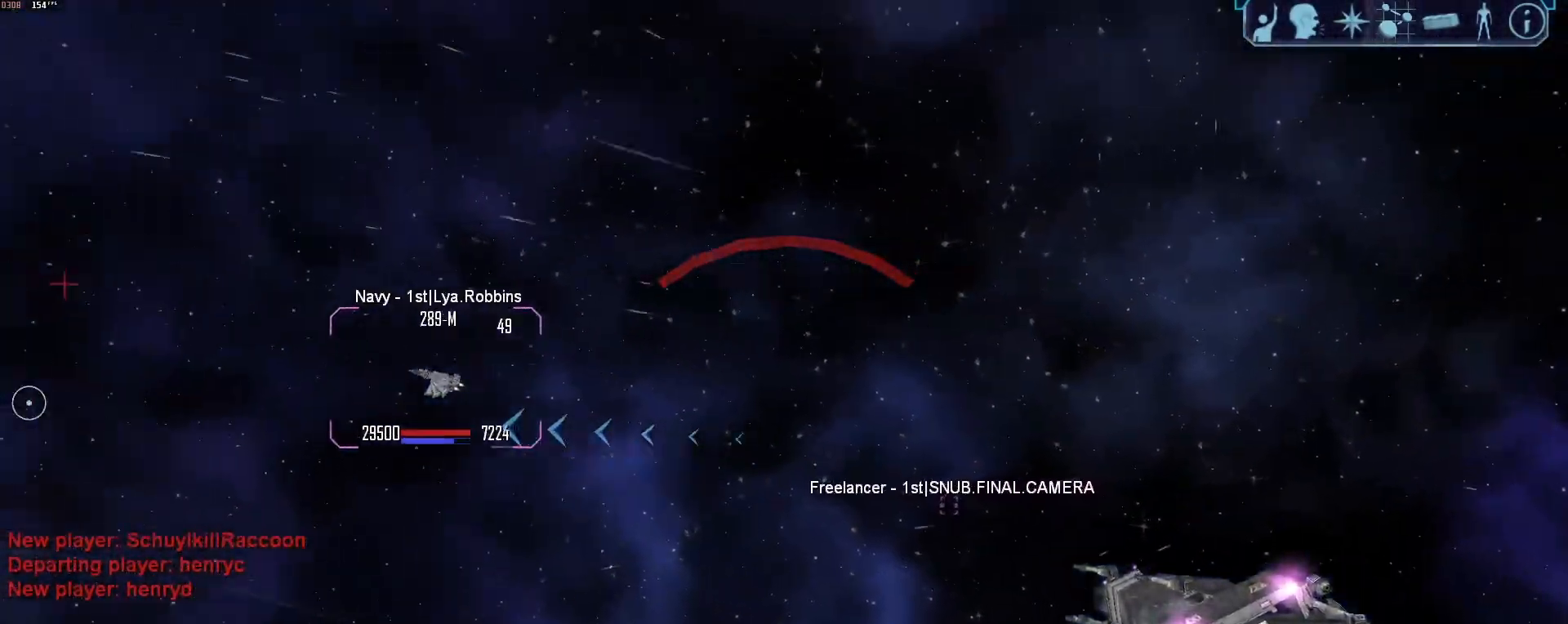
{"keys": ["d", "tab"], "mouse": ["right"], "events": [[167, "mouse_right", "down"]]}
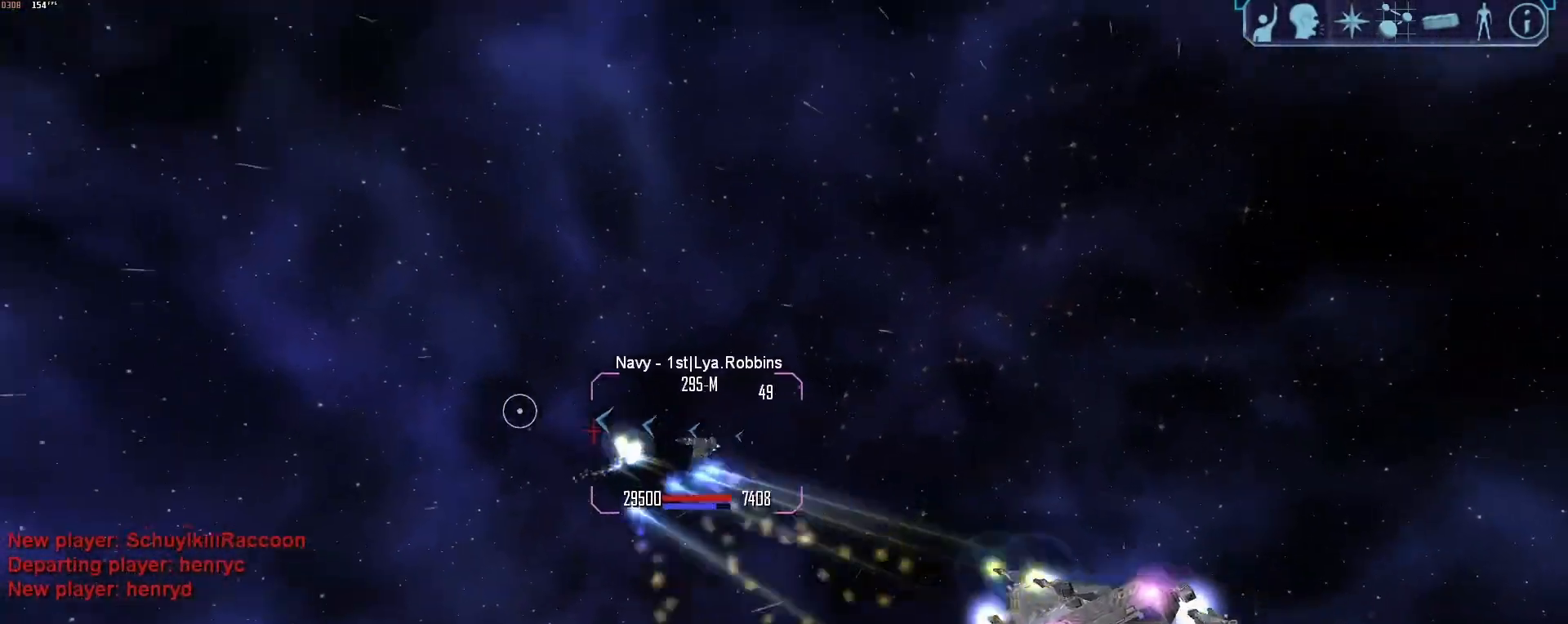
{"keys": ["a"], "mouse": [], "events": [[233, "d", "up"], [233, "tab", "up"], [283, "a", "down"], [283, "mouse_right", "up"], [283, "x", "down"], [333, "x", "up"]]}
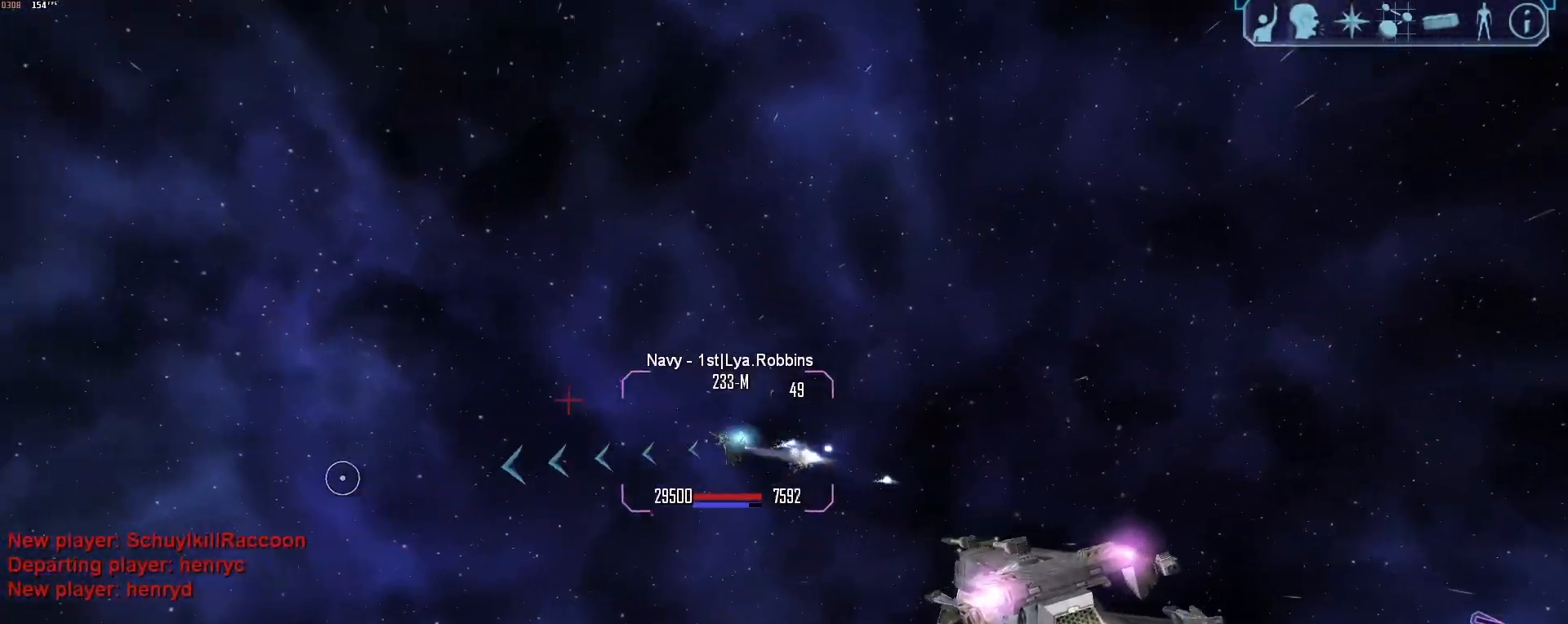
{"keys": ["tab"], "mouse": ["right"], "events": [[167, "tab", "down"], [433, "mouse_right", "down"], [483, "a", "up"]]}
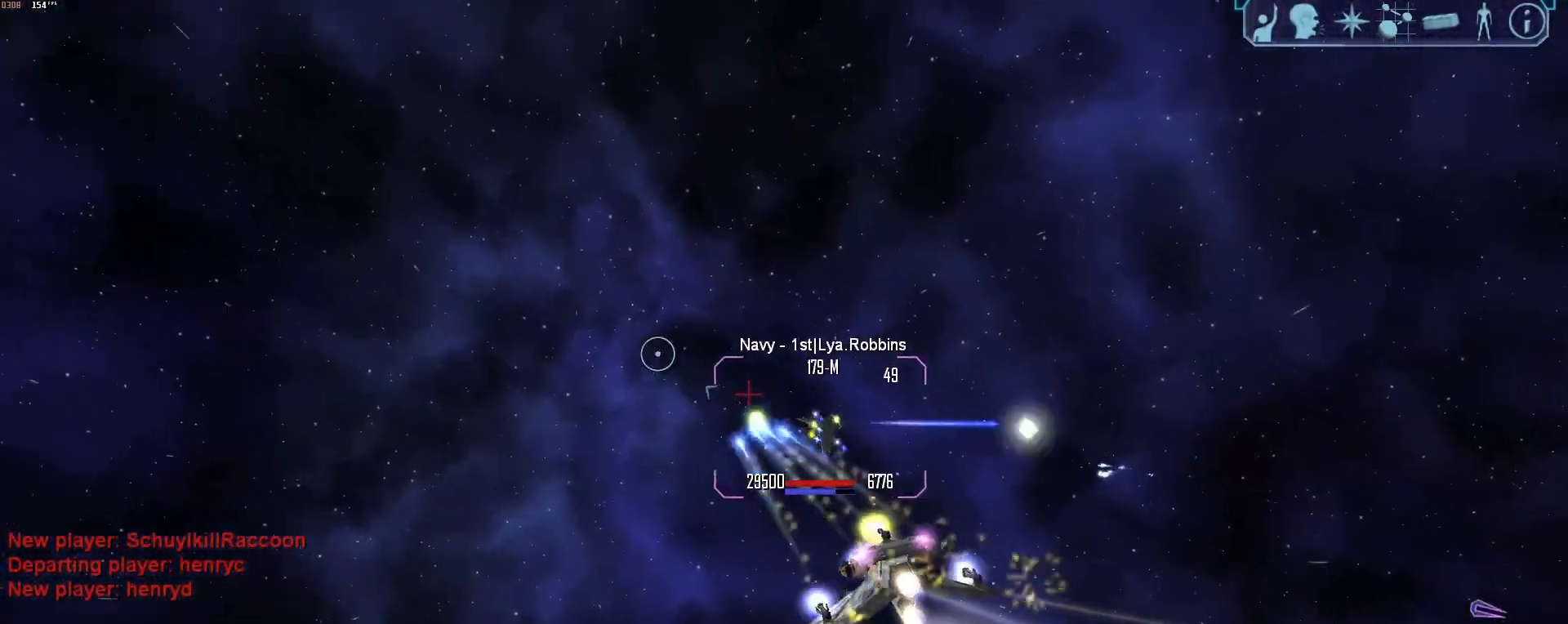
{"keys": ["a"], "mouse": ["right"], "events": [[33, "d", "down"], [217, "tab", "up"], [217, "x", "down"], [317, "a", "down"], [317, "d", "up"], [317, "x", "up"]]}
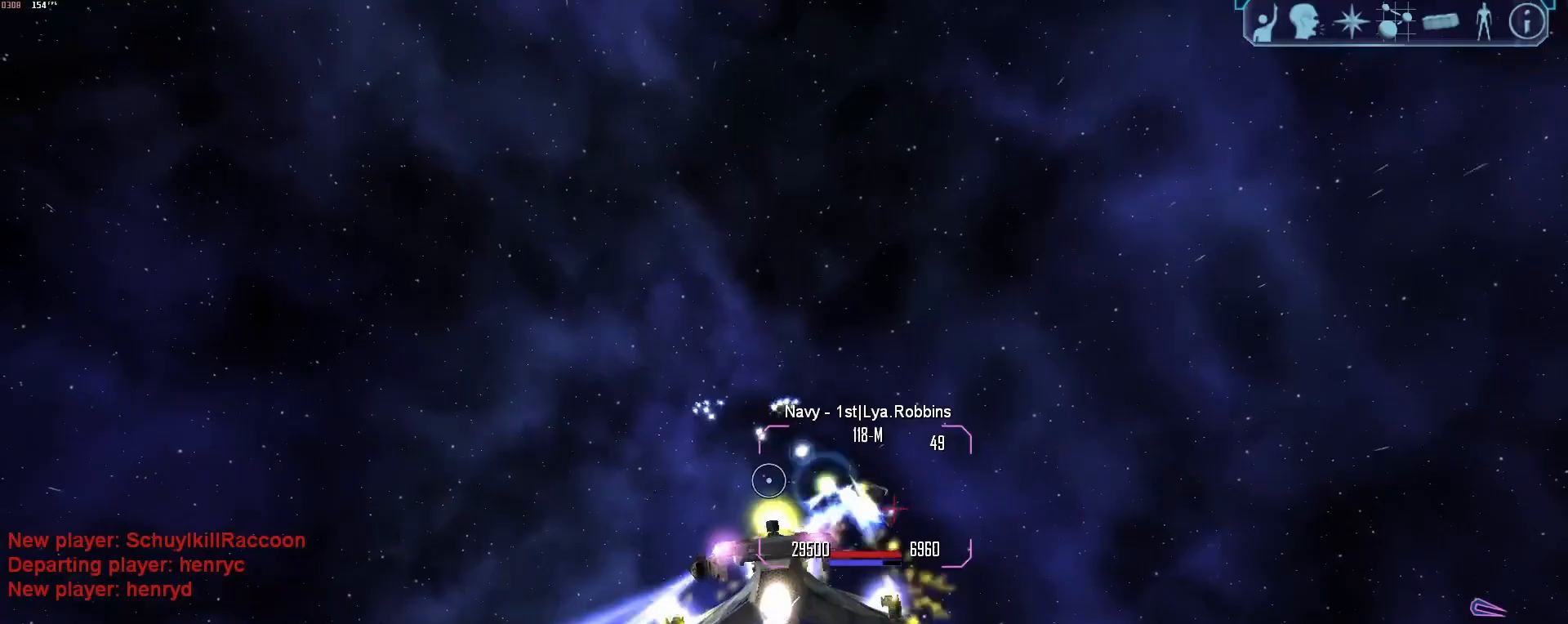
{"keys": ["a", "tab"], "mouse": ["right"], "events": [[100, "tab", "down"]]}
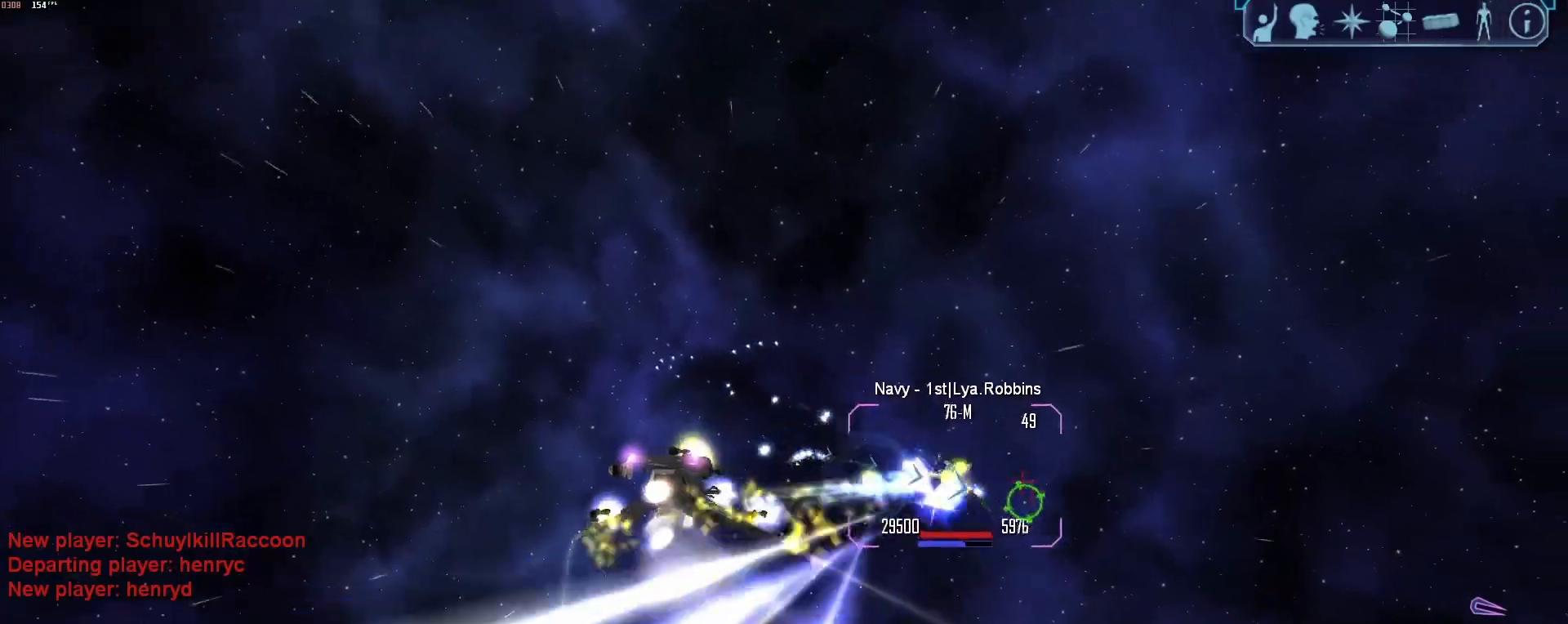
{"keys": [], "mouse": ["right"]}
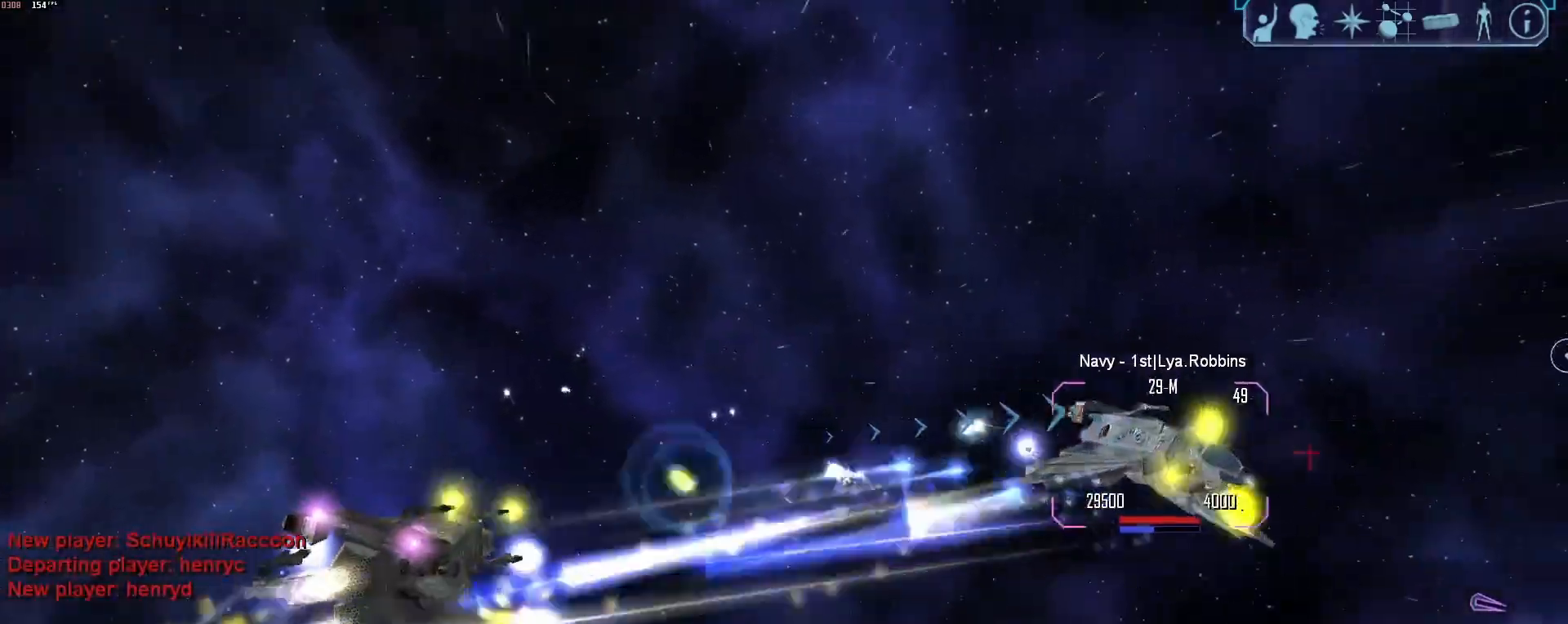
{"keys": ["a"], "mouse": [], "events": [[133, "mouse_right", "up"], [317, "a", "down"], [317, "x", "down"], [367, "x", "up"]]}